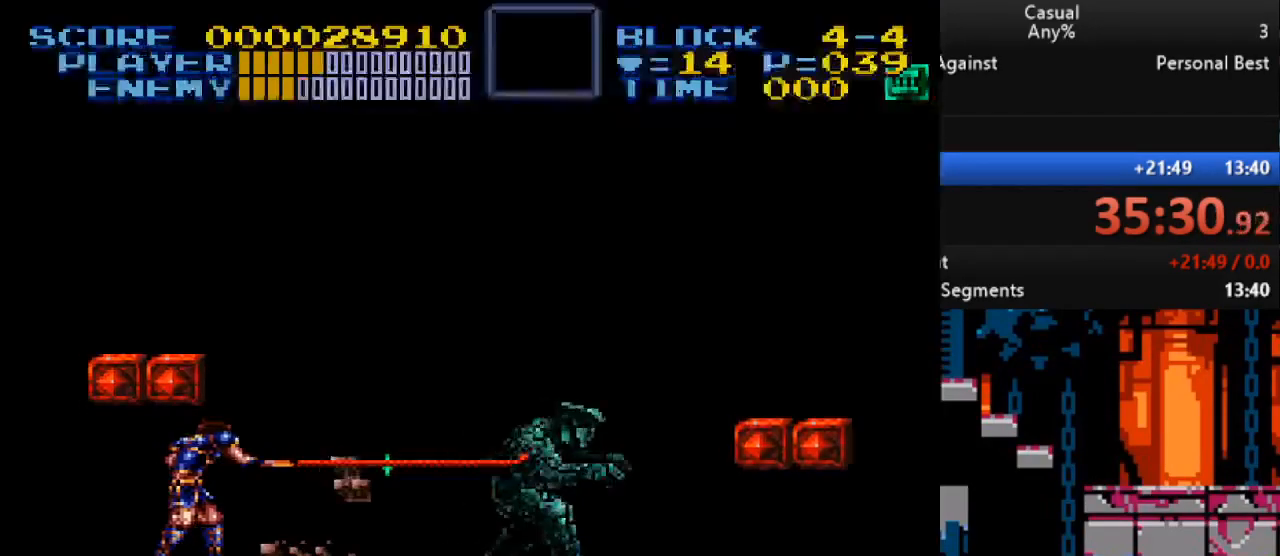
Gameplay with a controller (Nintendo layout); each line is a JSON object with the inputs held at the frame after it. "events" lists button and stick changes between this image and that frame as [ms after this image, input, new state], when the widget could be followed in between. Not read: L1 L3 R1 R3.
{"buttons": ["B"], "events": [[100, "Y", "down"], [333, "Y", "up"]]}
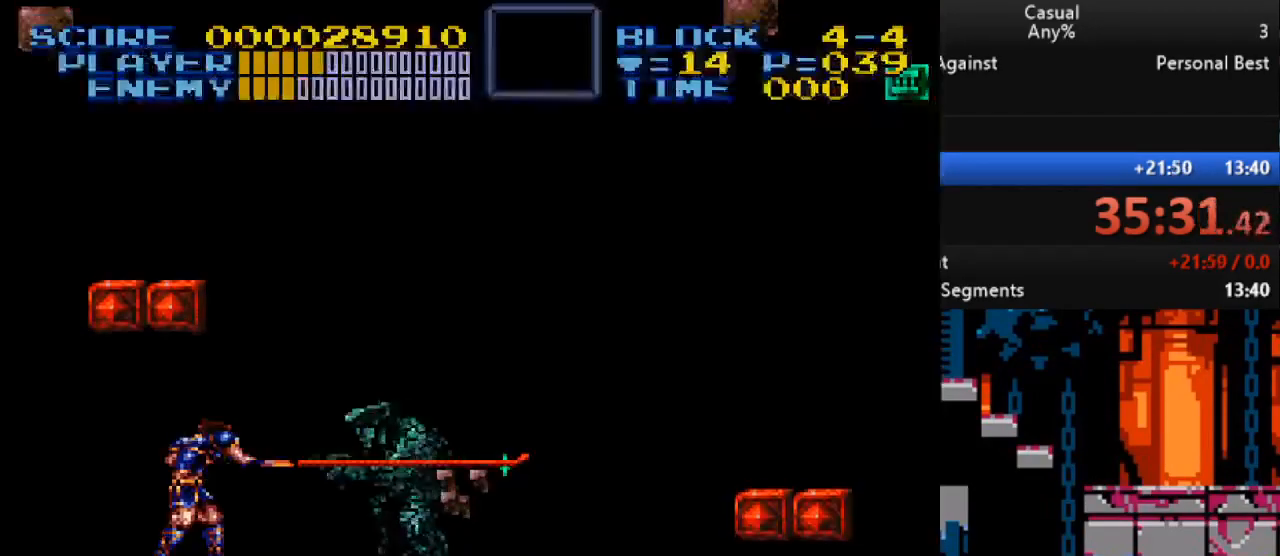
{"buttons": ["B"], "events": [[133, "Y", "down"], [367, "Y", "up"]]}
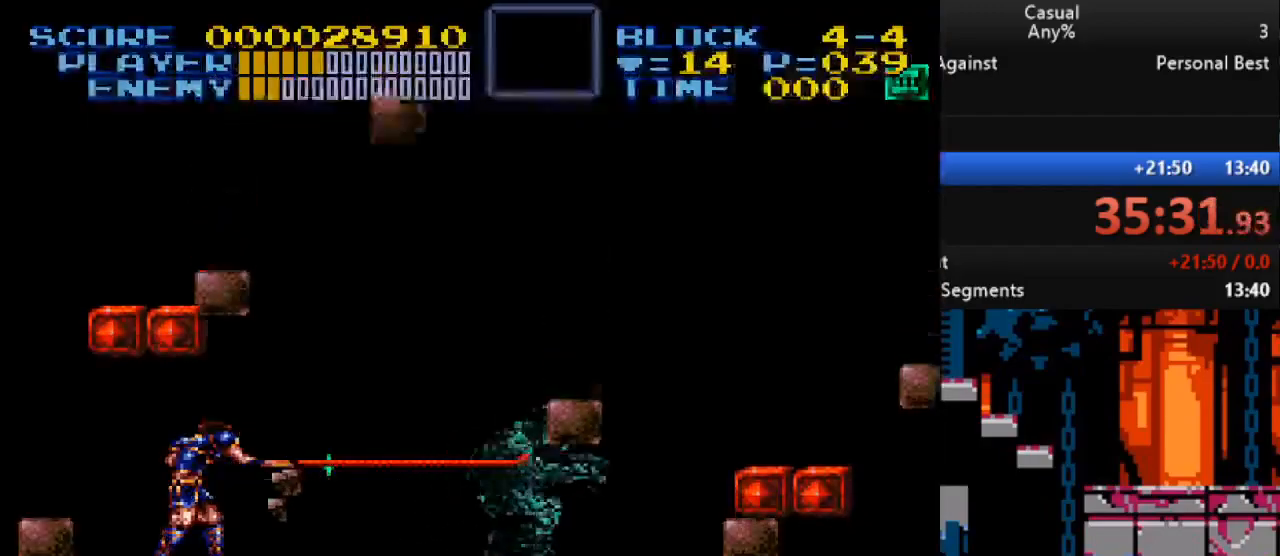
{"buttons": ["B"], "events": [[133, "Y", "down"], [400, "Y", "up"]]}
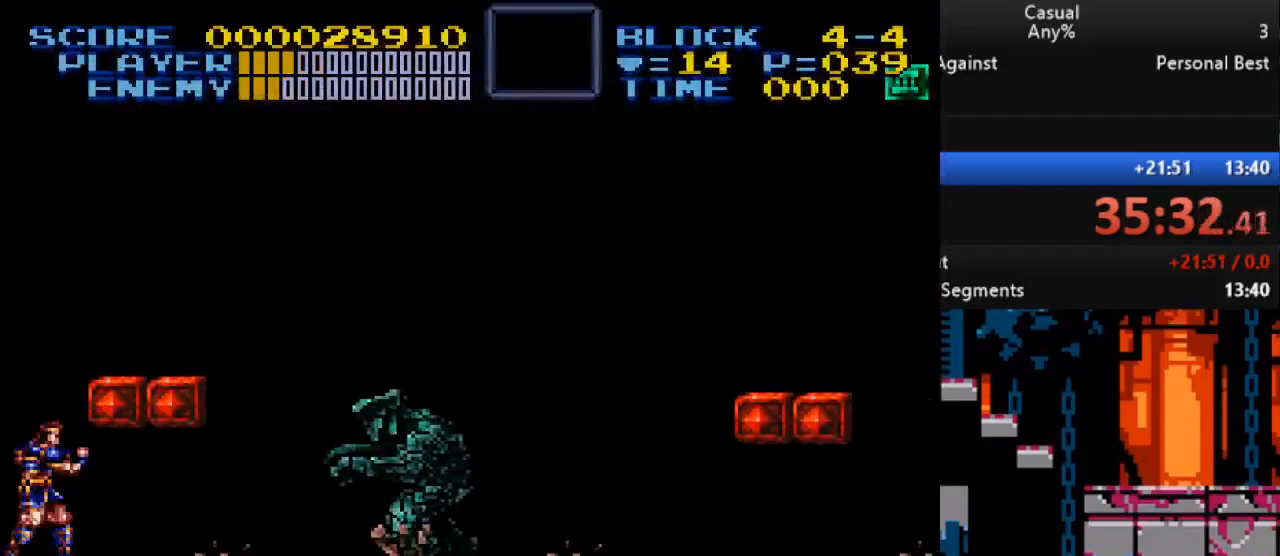
{"buttons": [], "events": [[33, "B", "up"], [33, "DPAD_RIGHT", "down"], [133, "Y", "down"], [217, "DPAD_RIGHT", "up"], [483, "Y", "up"]]}
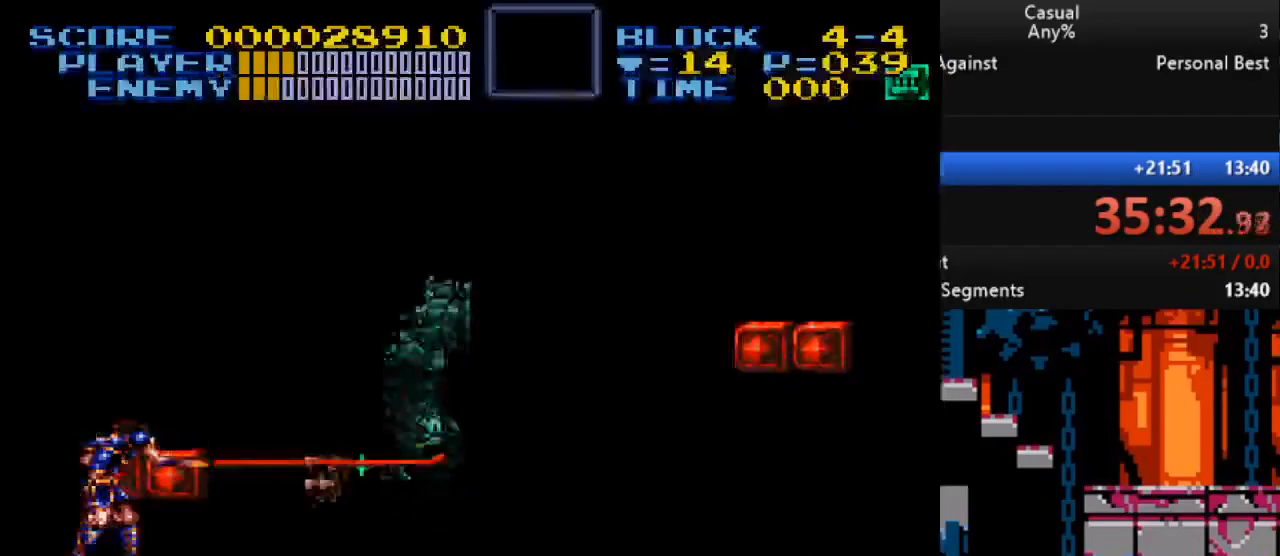
{"buttons": ["Y"], "events": [[117, "Y", "down"]]}
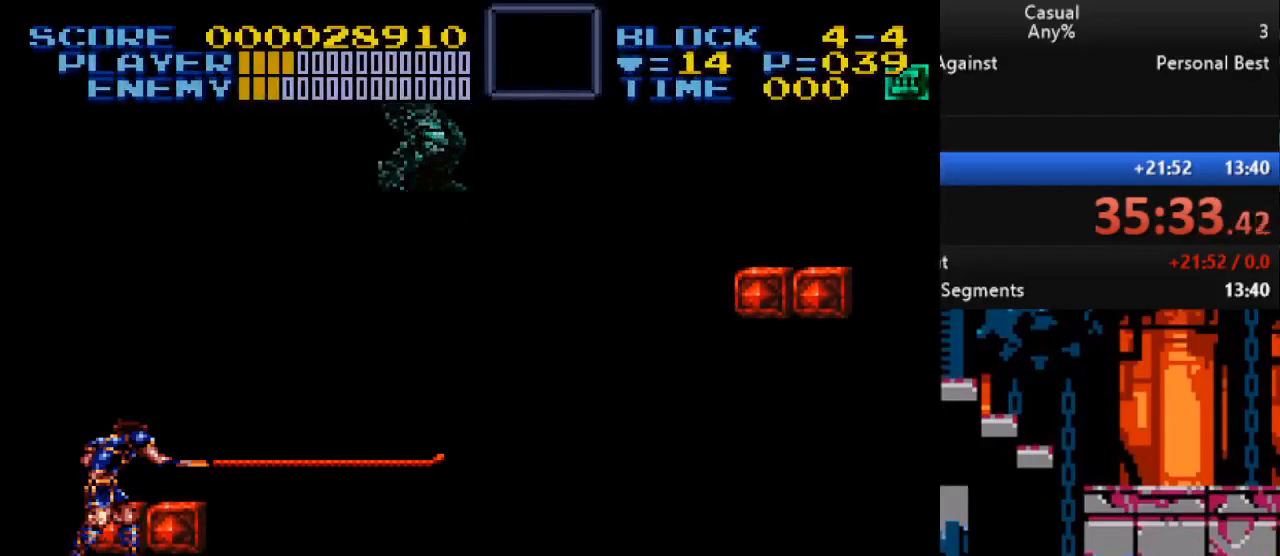
{"buttons": ["Y", "DPAD_UP", "DPAD_RIGHT"], "events": [[250, "Y", "up"], [367, "DPAD_RIGHT", "down"], [383, "DPAD_UP", "down"], [433, "Y", "down"]]}
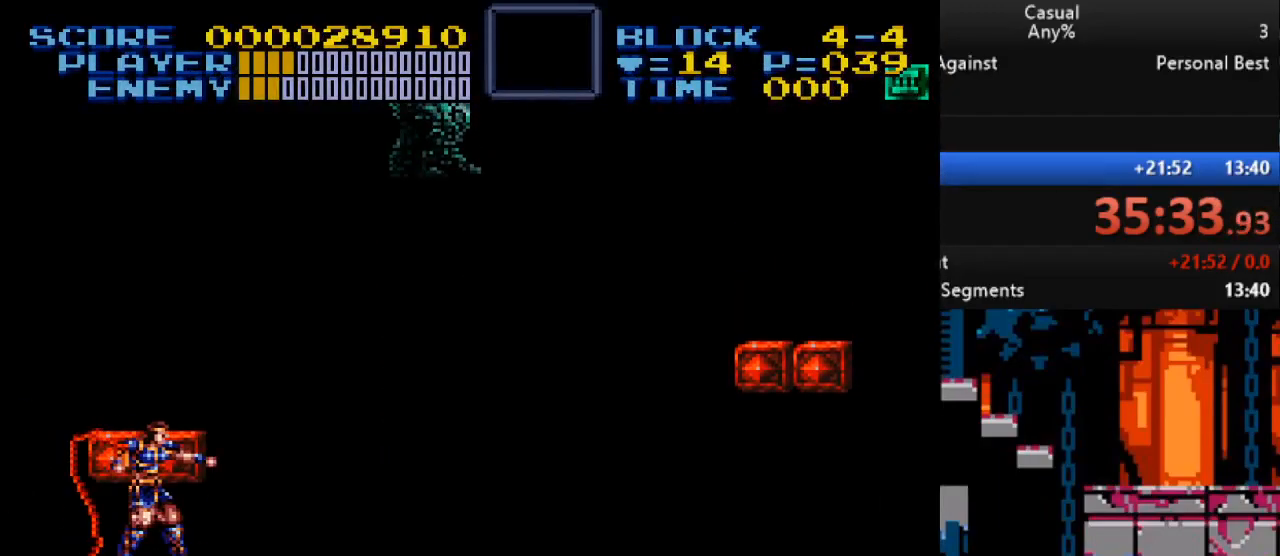
{"buttons": ["B", "Y"], "events": [[250, "B", "down"], [333, "Y", "up"], [350, "DPAD_RIGHT", "up"], [350, "DPAD_UP", "up"], [500, "Y", "down"]]}
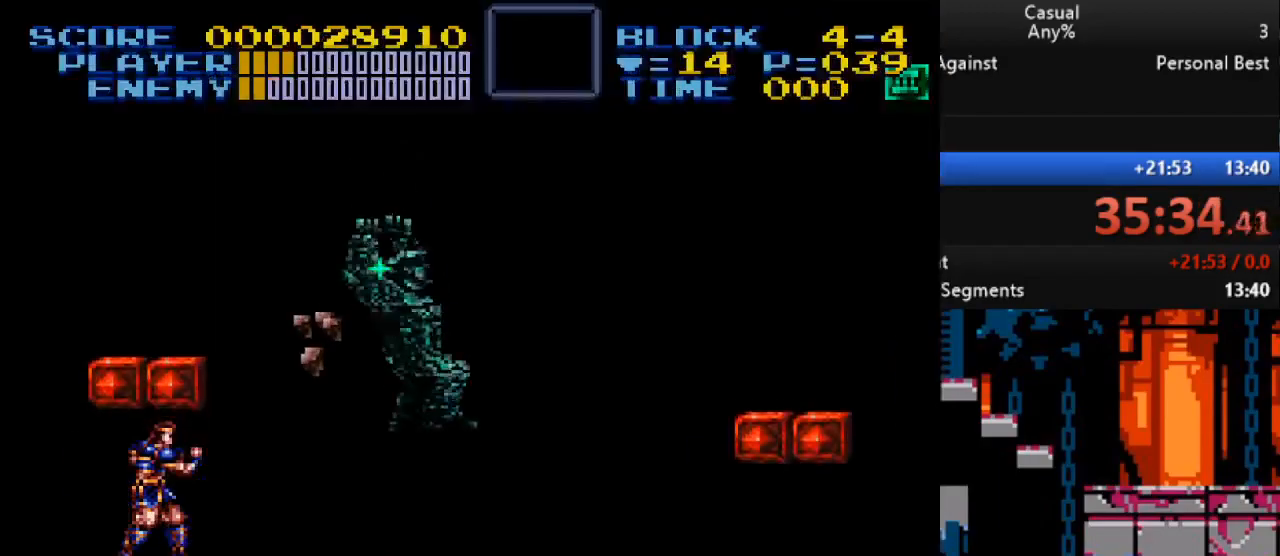
{"buttons": ["B", "Y"], "events": [[233, "Y", "up"], [450, "Y", "down"]]}
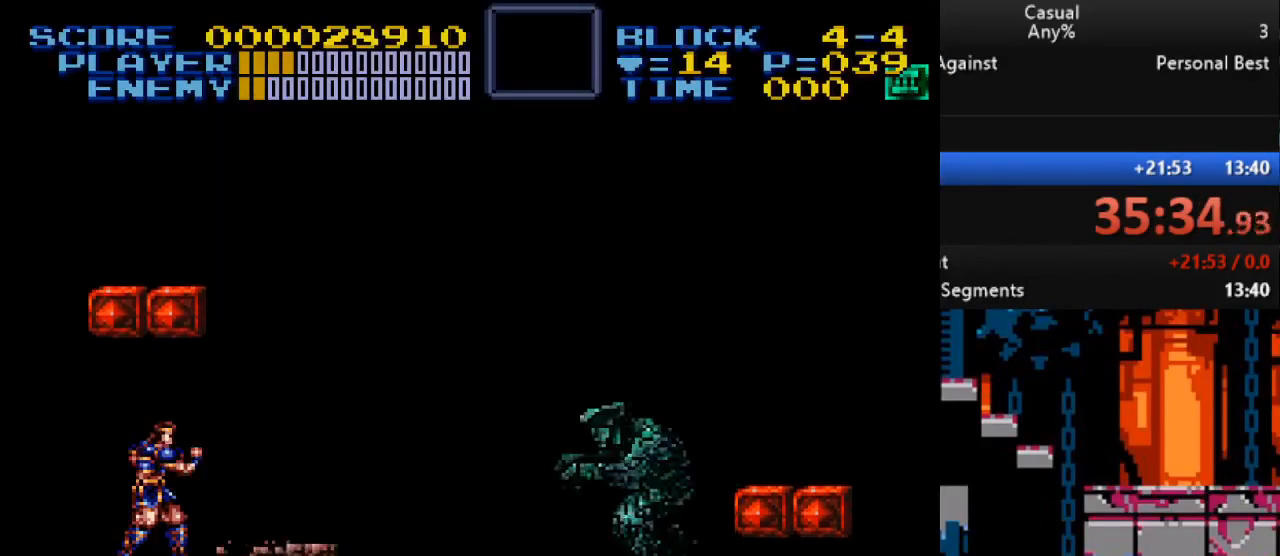
{"buttons": ["B", "Y"], "events": [[233, "Y", "up"], [483, "Y", "down"]]}
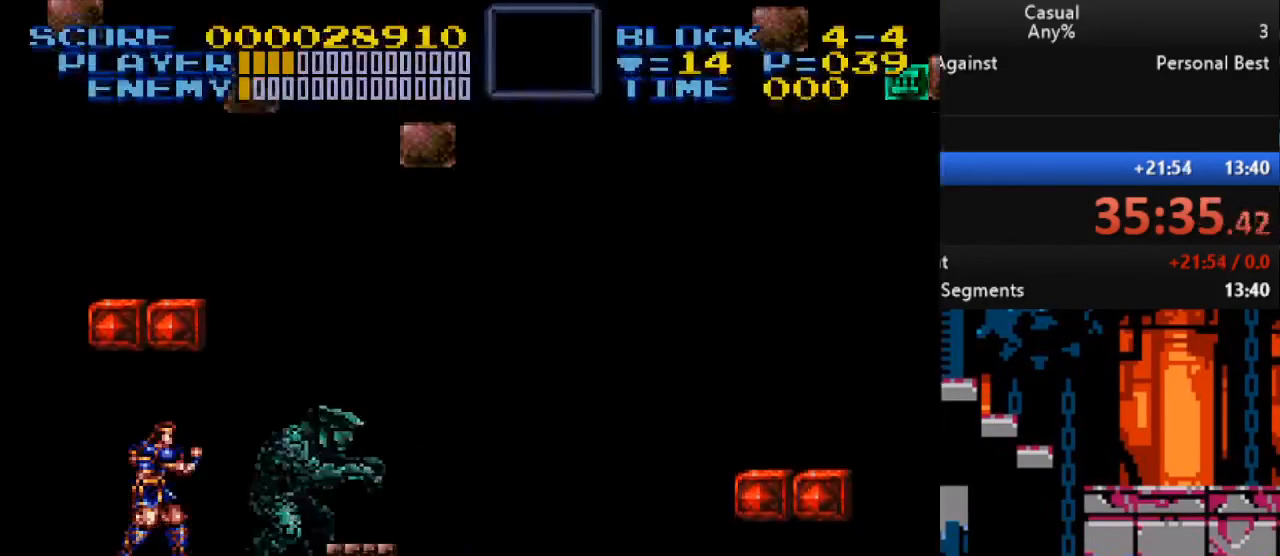
{"buttons": ["B", "Y"], "events": [[217, "Y", "up"], [483, "Y", "down"]]}
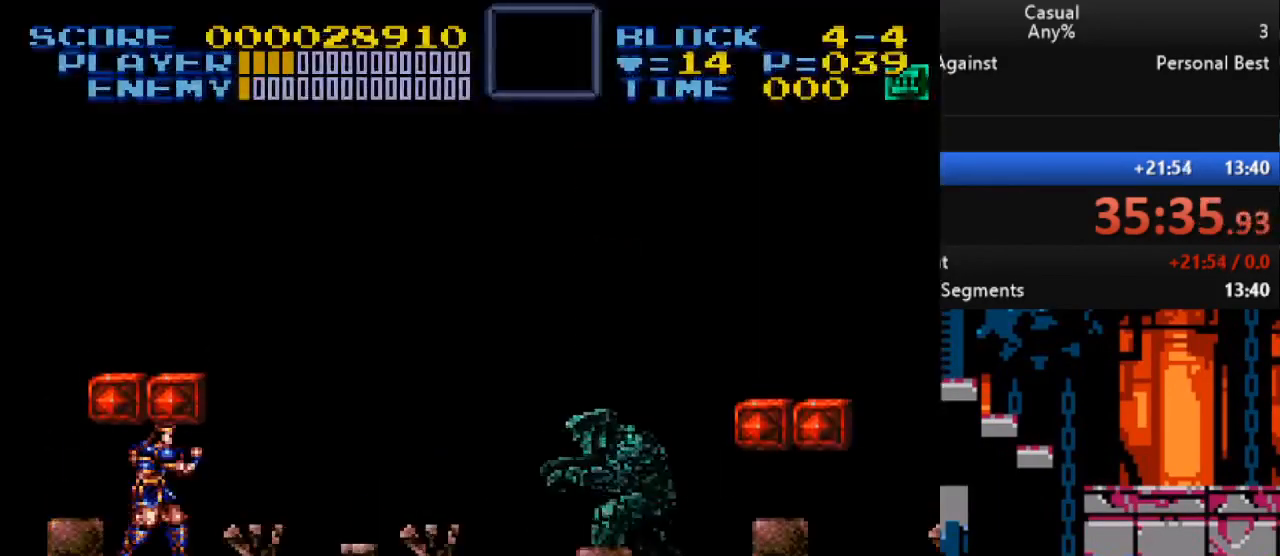
{"buttons": ["B"], "events": [[267, "Y", "up"]]}
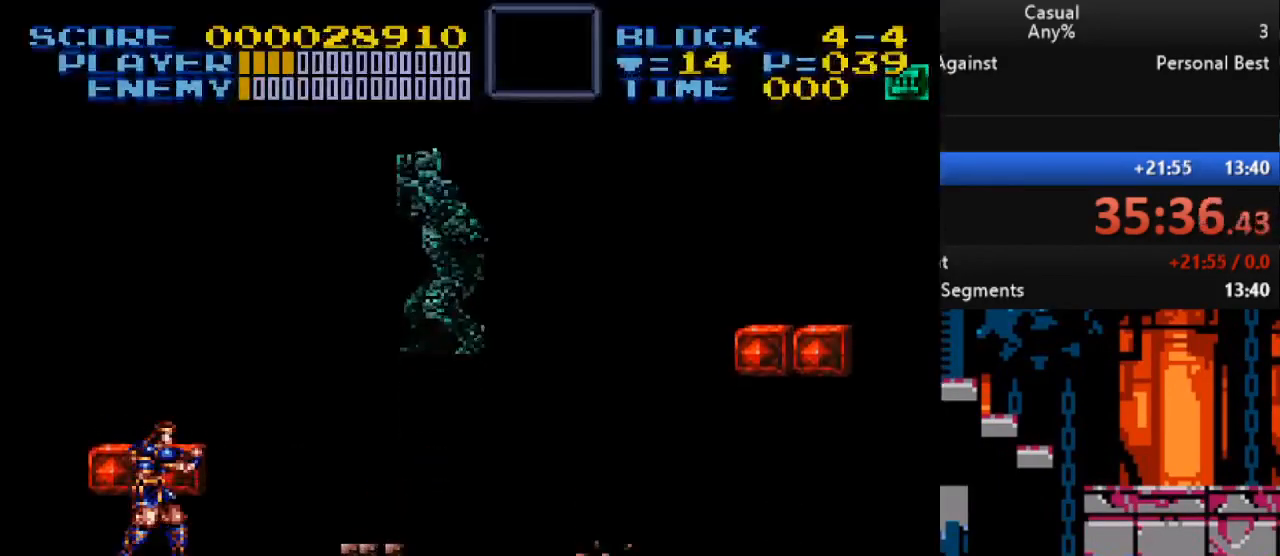
{"buttons": ["B"], "events": [[33, "Y", "down"], [283, "Y", "up"]]}
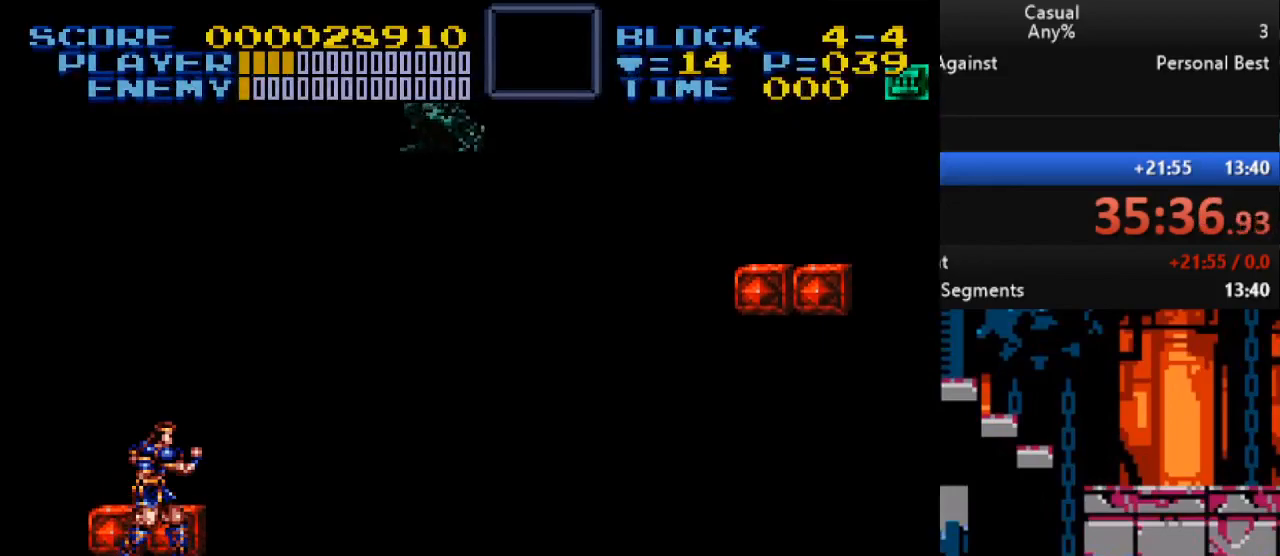
{"buttons": ["B", "Y", "DPAD_UP", "DPAD_RIGHT"], "events": [[150, "DPAD_RIGHT", "down"], [183, "DPAD_UP", "down"], [317, "Y", "down"]]}
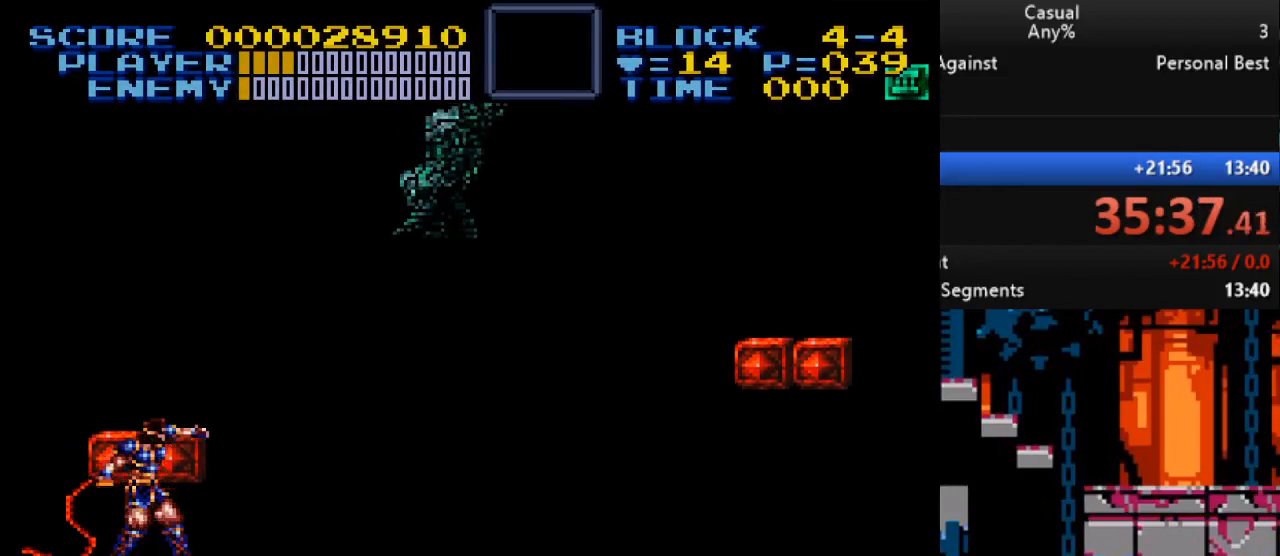
{"buttons": ["B"], "events": [[83, "Y", "up"], [133, "DPAD_UP", "up"], [150, "DPAD_RIGHT", "up"], [283, "Y", "down"], [500, "Y", "up"]]}
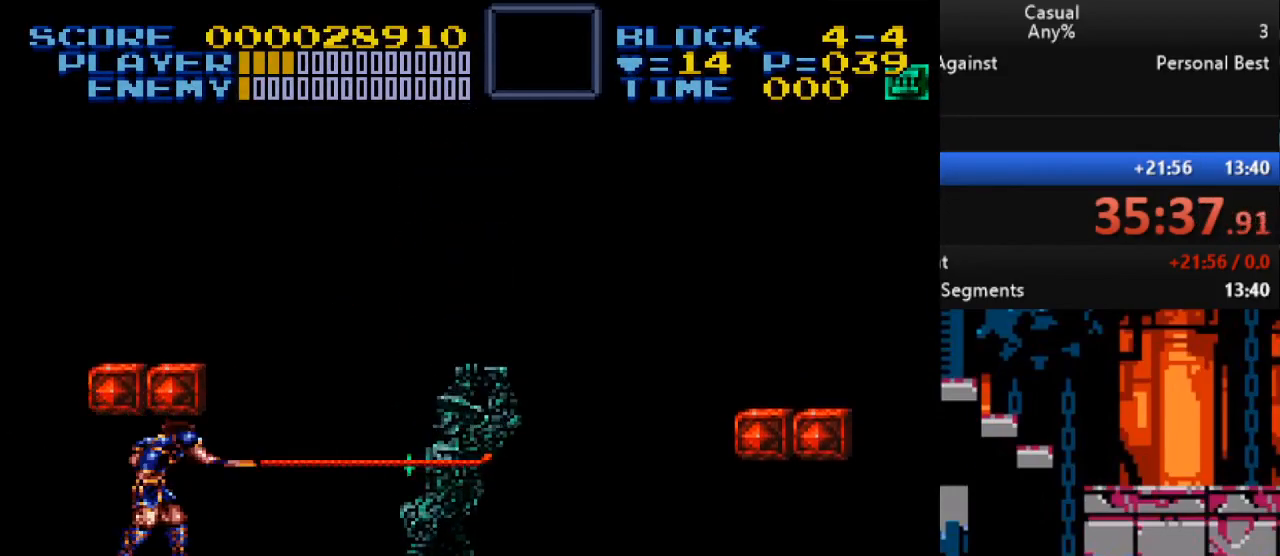
{"buttons": ["B", "Y"], "events": [[300, "Y", "down"]]}
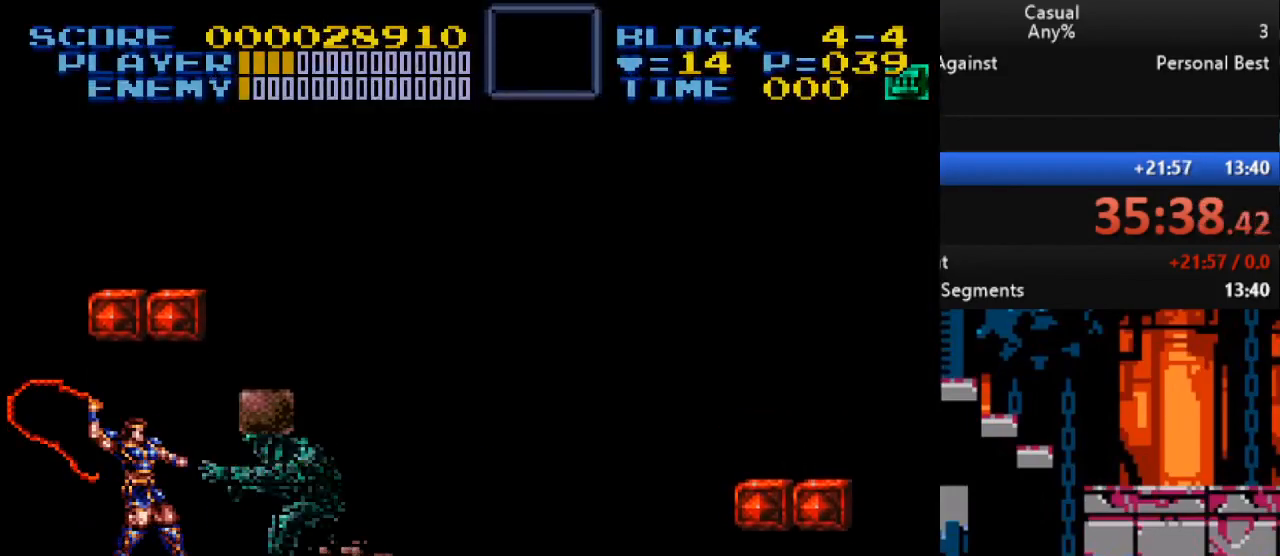
{"buttons": ["B", "Y"], "events": [[33, "Y", "up"], [300, "Y", "down"]]}
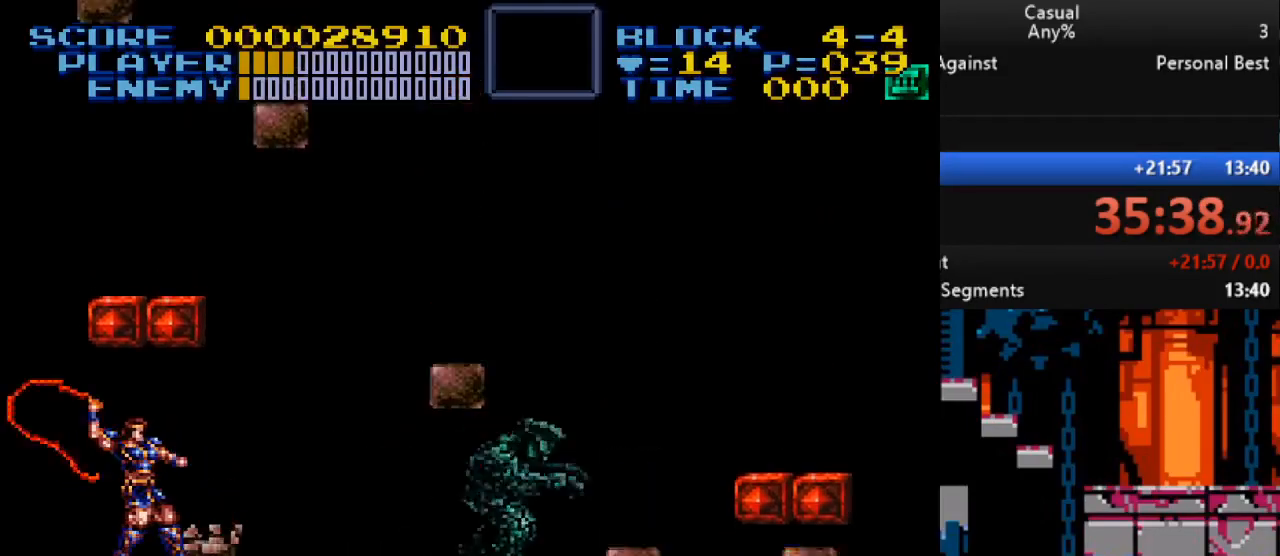
{"buttons": ["B", "Y"], "events": [[117, "Y", "up"], [367, "Y", "down"]]}
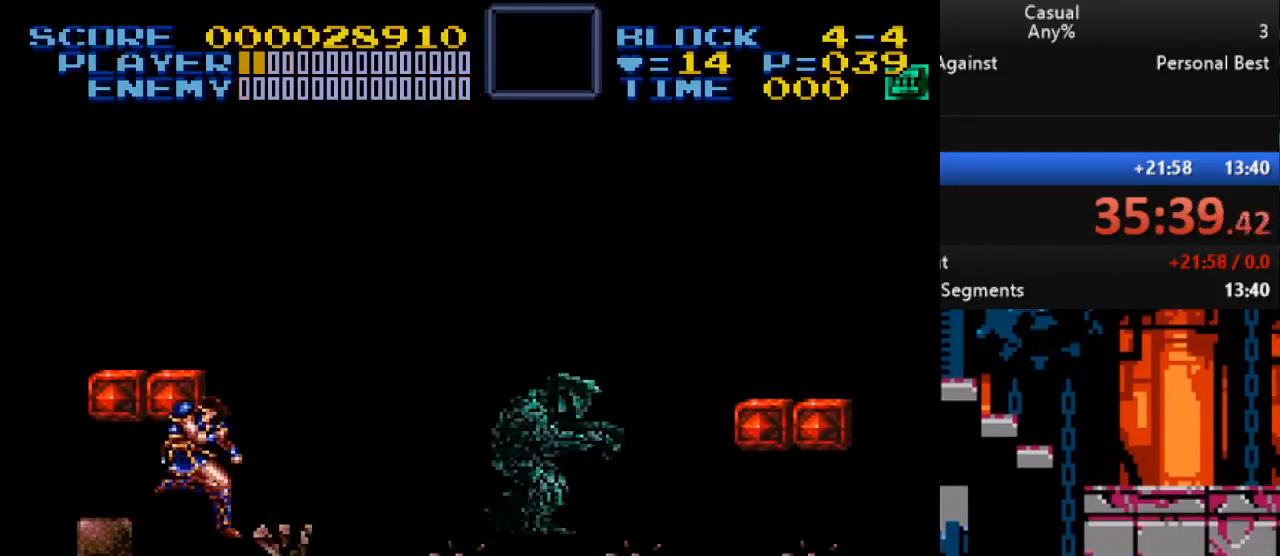
{"buttons": [], "events": [[333, "Y", "up"], [483, "B", "up"]]}
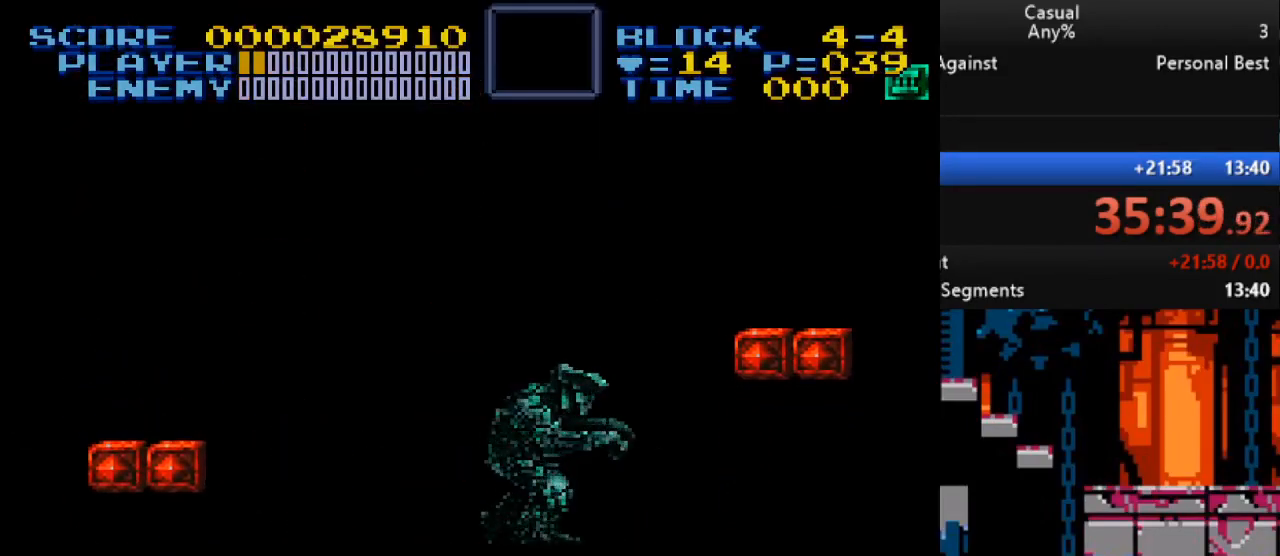
{"buttons": ["DPAD_RIGHT"], "events": [[417, "DPAD_RIGHT", "down"]]}
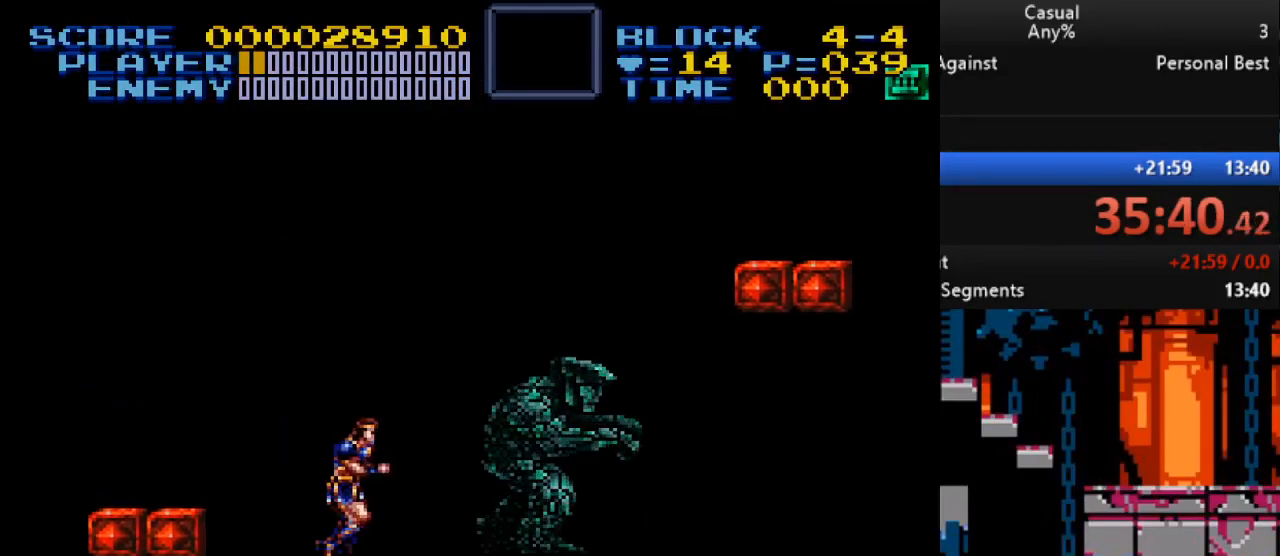
{"buttons": [], "events": [[383, "DPAD_RIGHT", "up"]]}
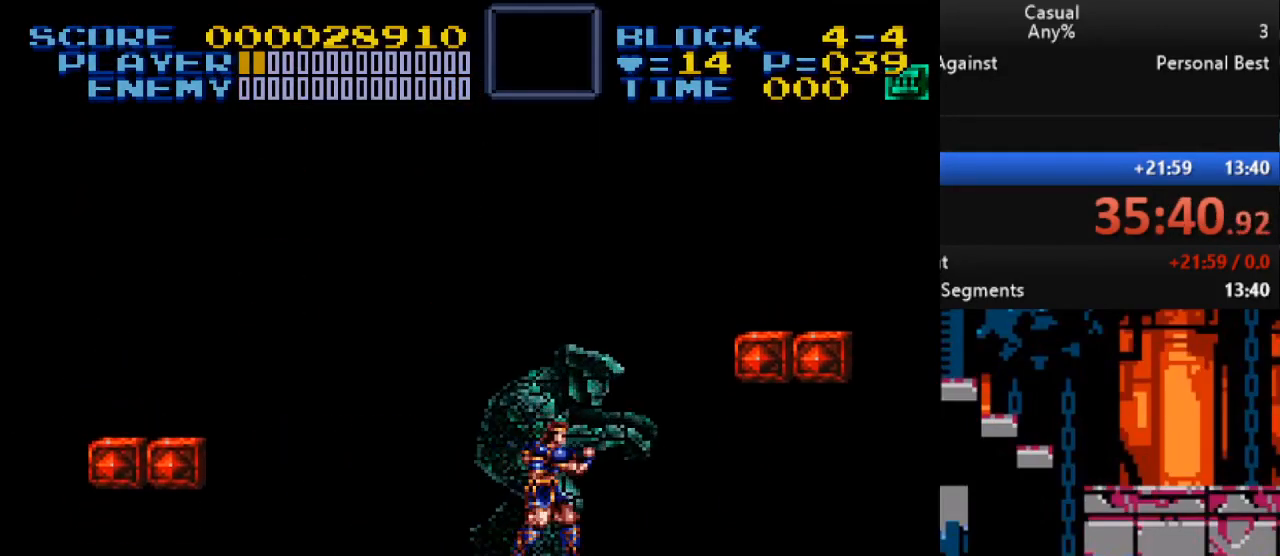
{"buttons": ["DPAD_LEFT"], "events": [[17, "DPAD_LEFT", "down"]]}
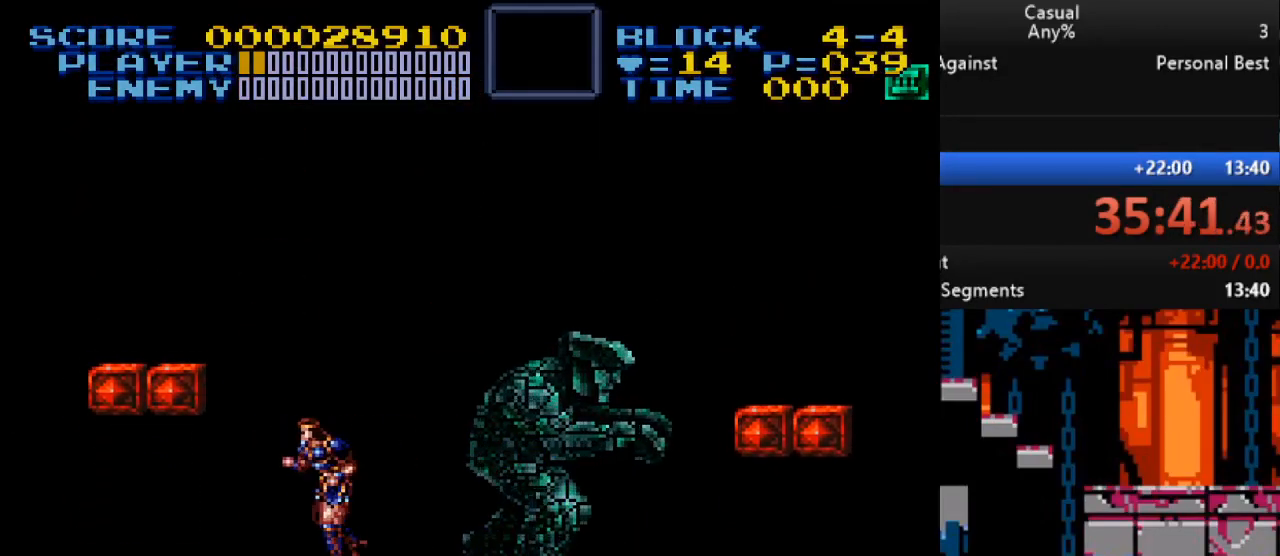
{"buttons": [], "events": [[100, "DPAD_LEFT", "up"], [333, "DPAD_LEFT", "down"], [433, "DPAD_LEFT", "up"]]}
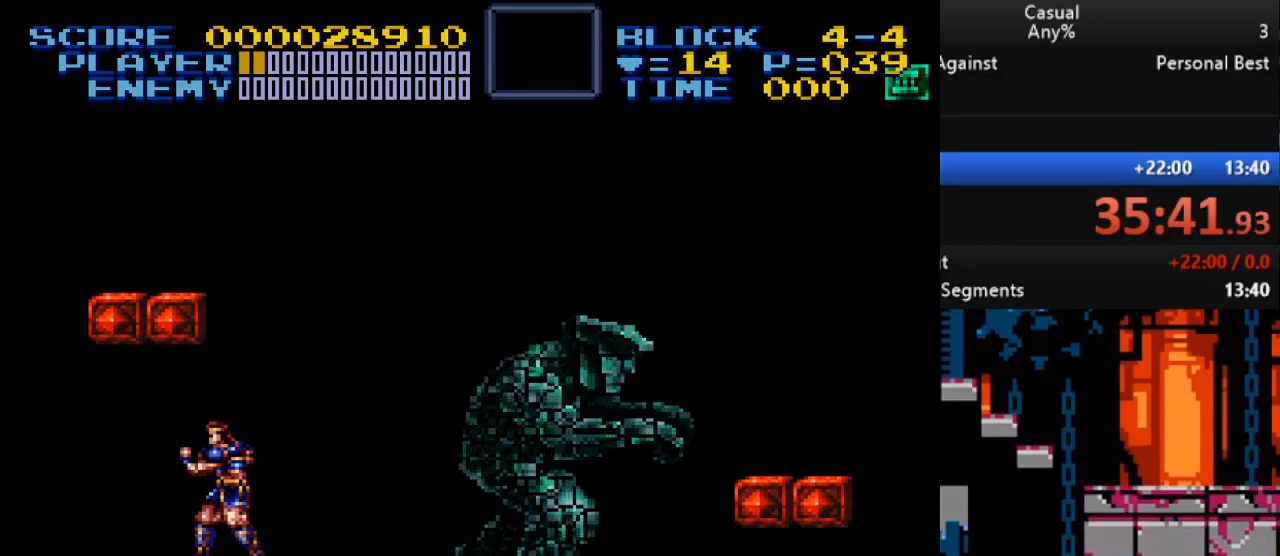
{"buttons": [], "events": []}
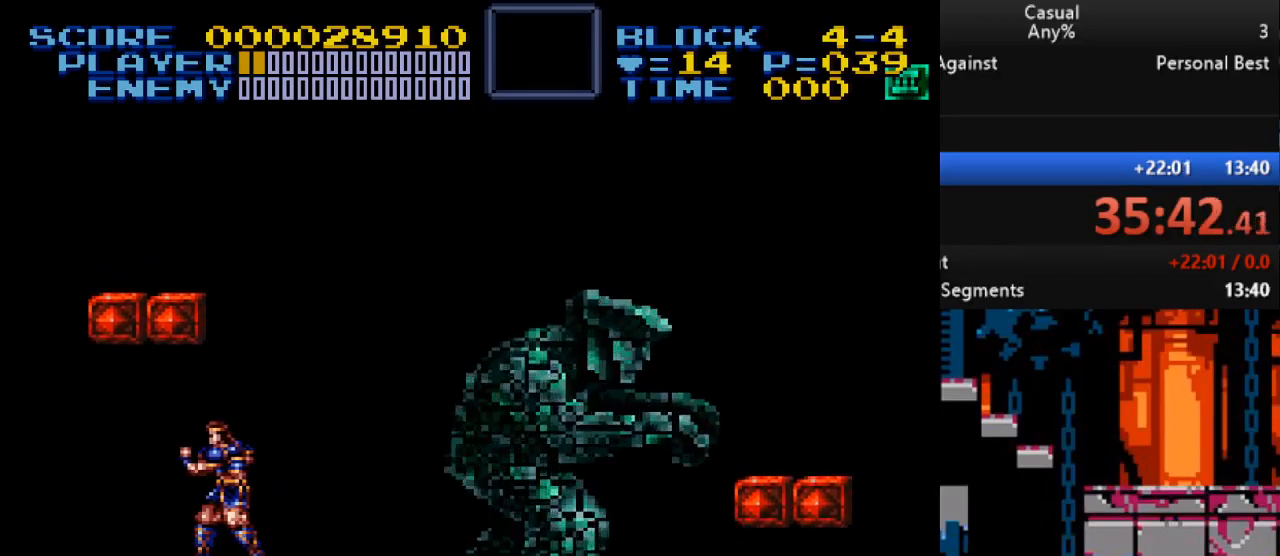
{"buttons": ["B"], "events": [[350, "B", "down"]]}
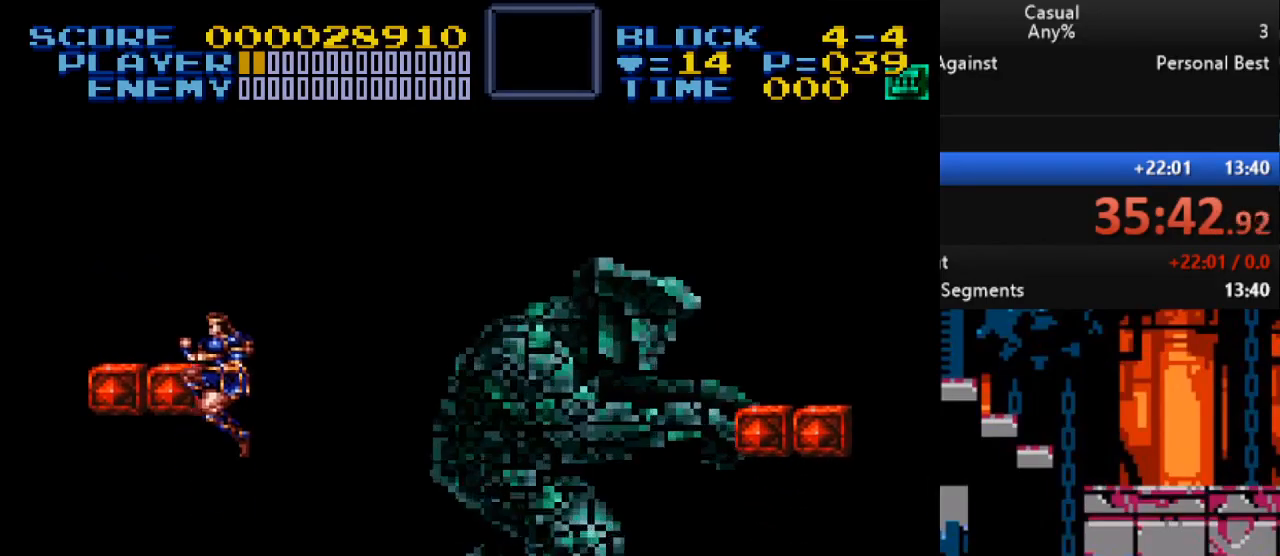
{"buttons": ["B"], "events": [[217, "DPAD_LEFT", "down"], [300, "DPAD_LEFT", "up"]]}
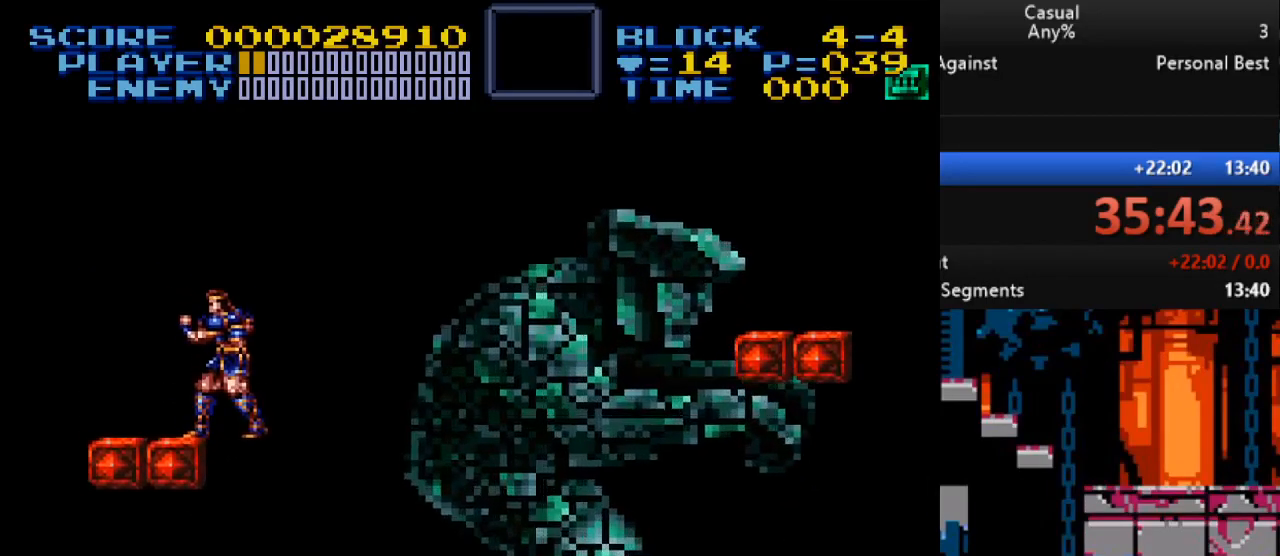
{"buttons": [], "events": [[83, "B", "up"]]}
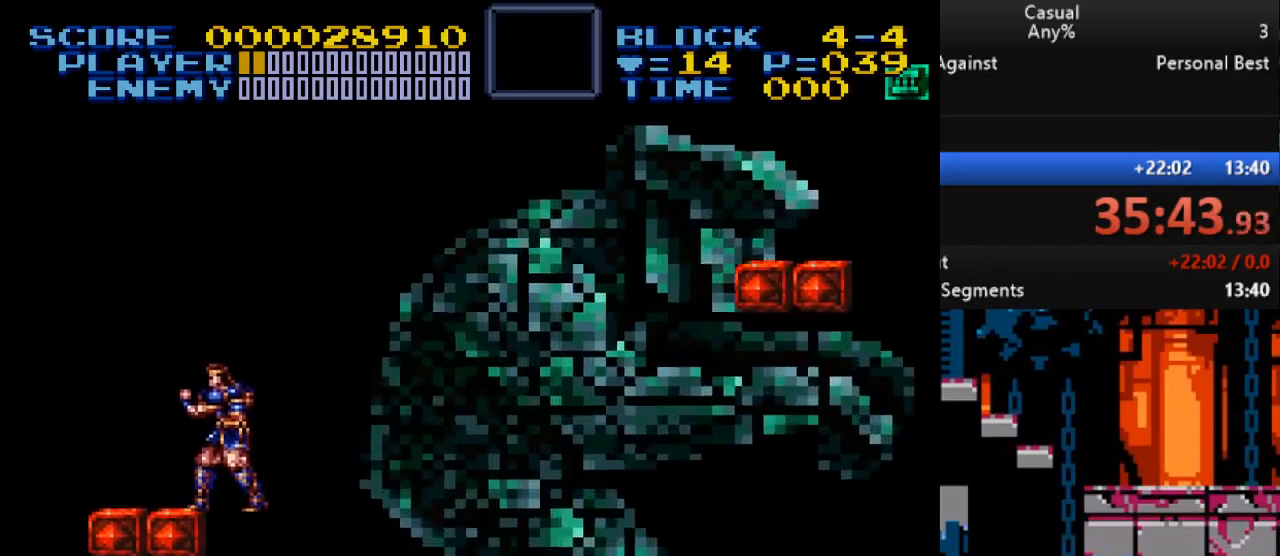
{"buttons": [], "events": []}
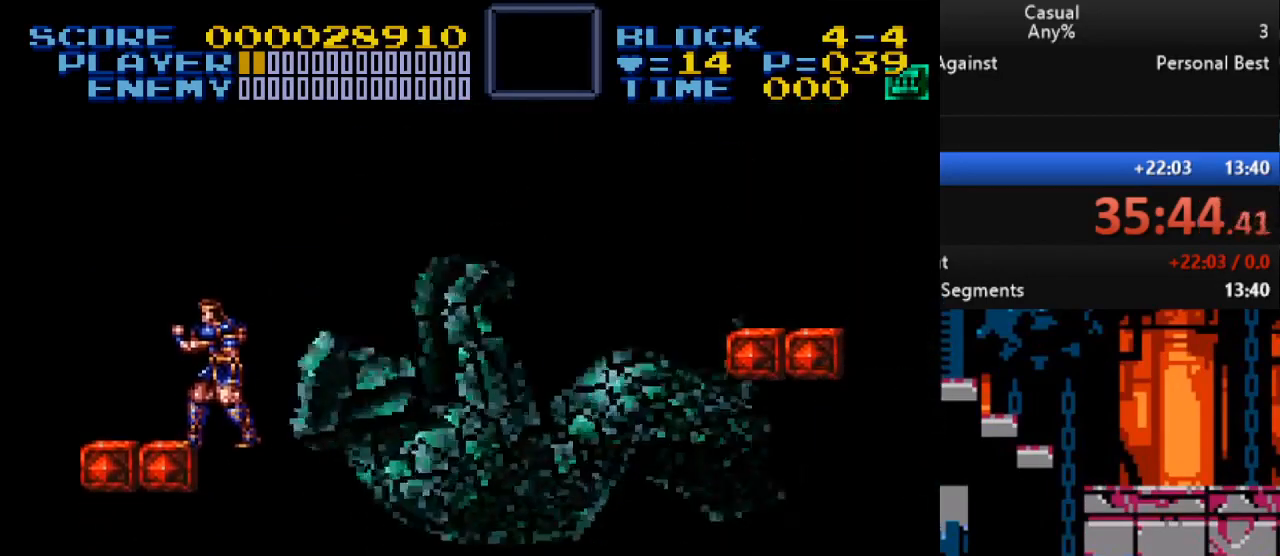
{"buttons": ["B", "DPAD_UP", "DPAD_RIGHT"], "events": [[417, "B", "down"], [417, "DPAD_RIGHT", "down"], [417, "DPAD_UP", "down"]]}
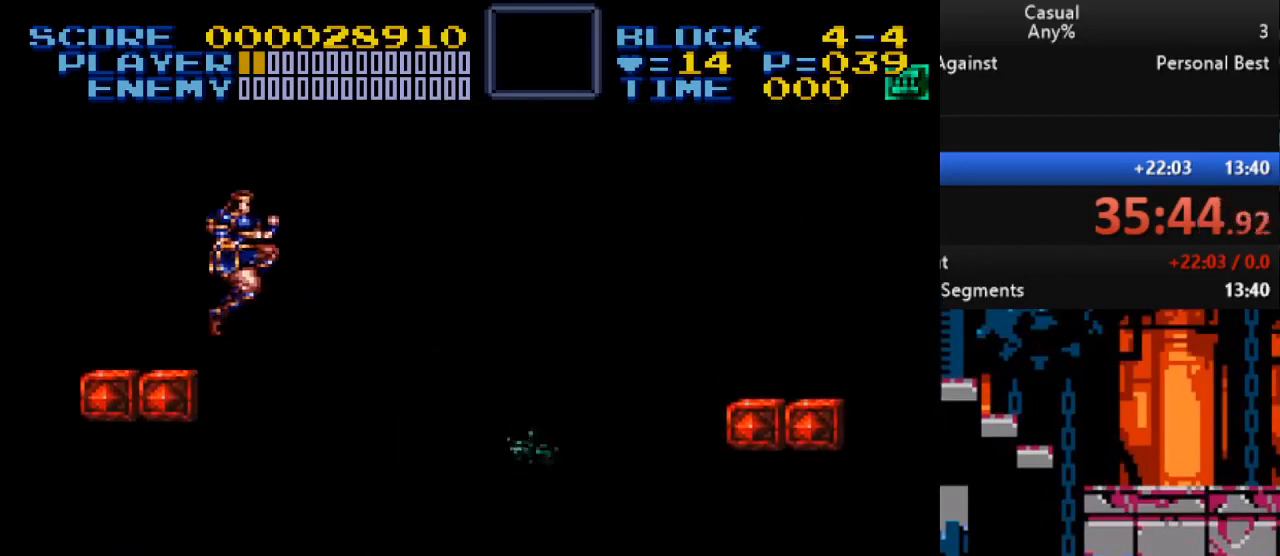
{"buttons": ["B", "Y", "DPAD_UP", "DPAD_RIGHT"], "events": [[283, "Y", "down"]]}
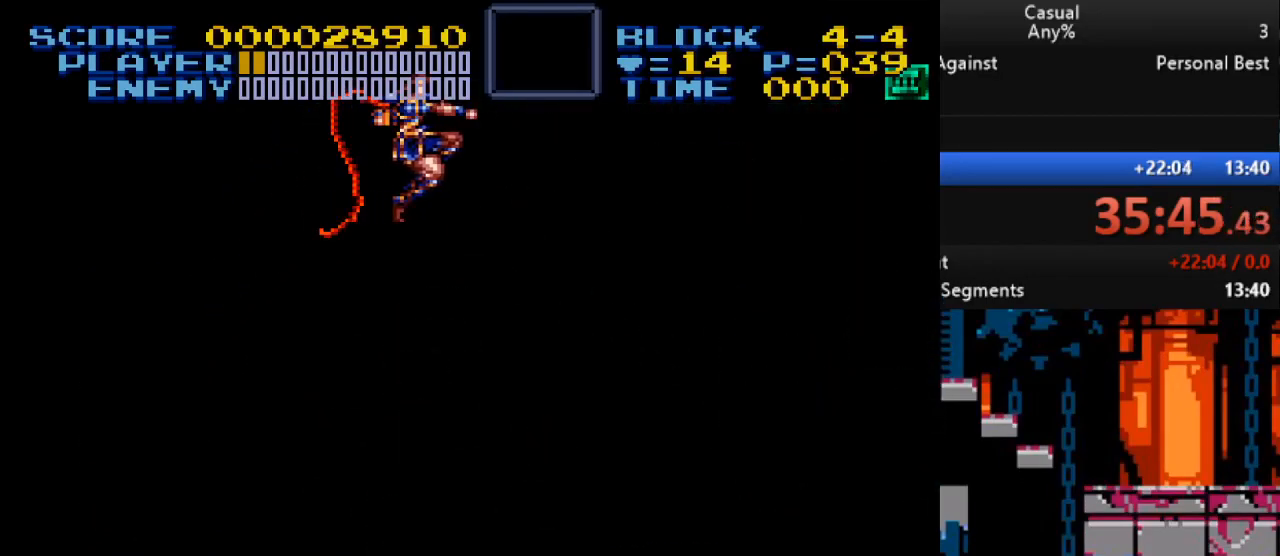
{"buttons": [], "events": [[133, "DPAD_RIGHT", "up"], [150, "DPAD_UP", "up"], [200, "B", "up"], [217, "Y", "up"]]}